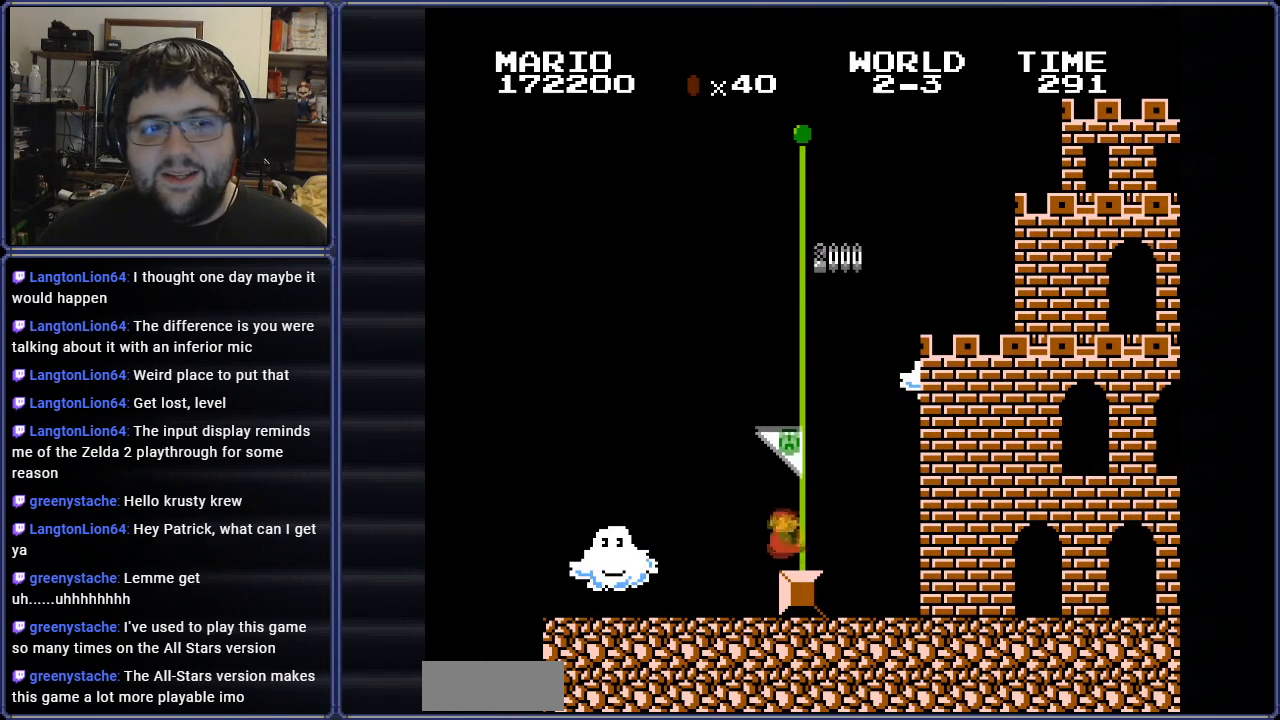
Gameplay with a controller (Nintendo layout); each line is a JSON object with the inputs held at the frame after it. "events" lists button and stick changes between this image and that frame as [ms after this image, input, new state], when the widget could be followed in between. Not read: L3 R3.
{"buttons": [], "events": []}
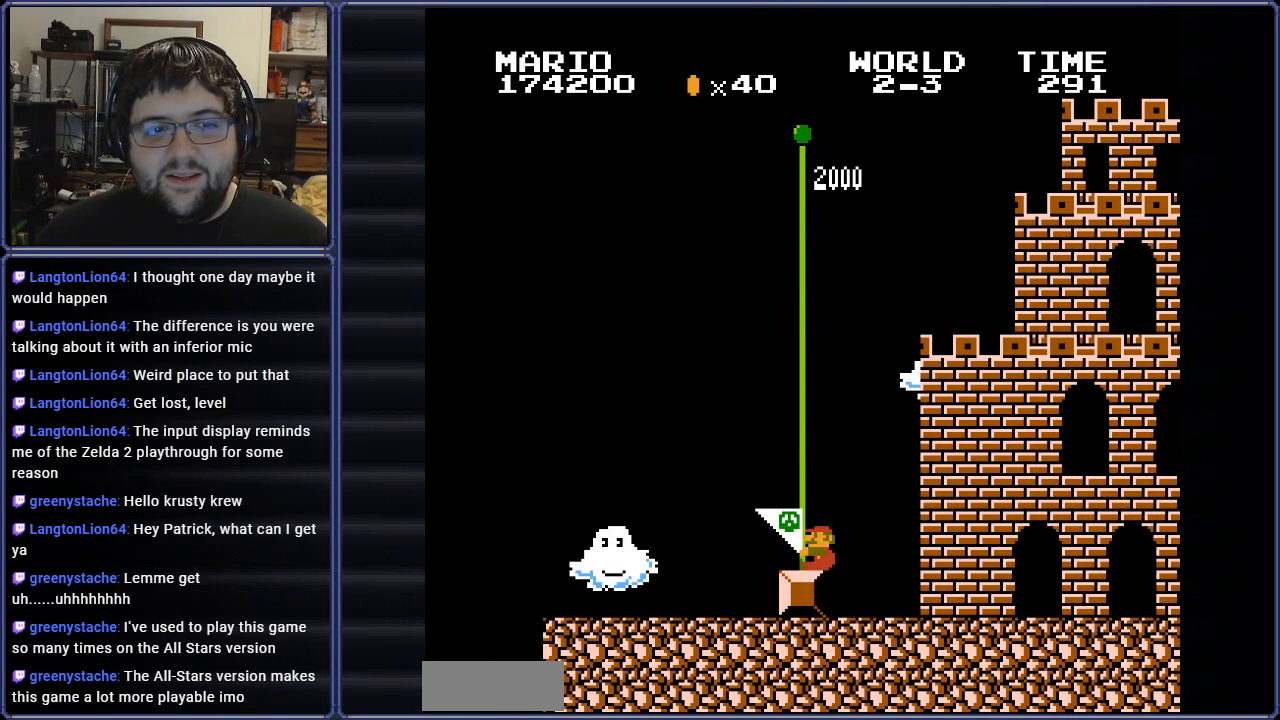
{"buttons": ["A"], "events": [[17, "A", "down"]]}
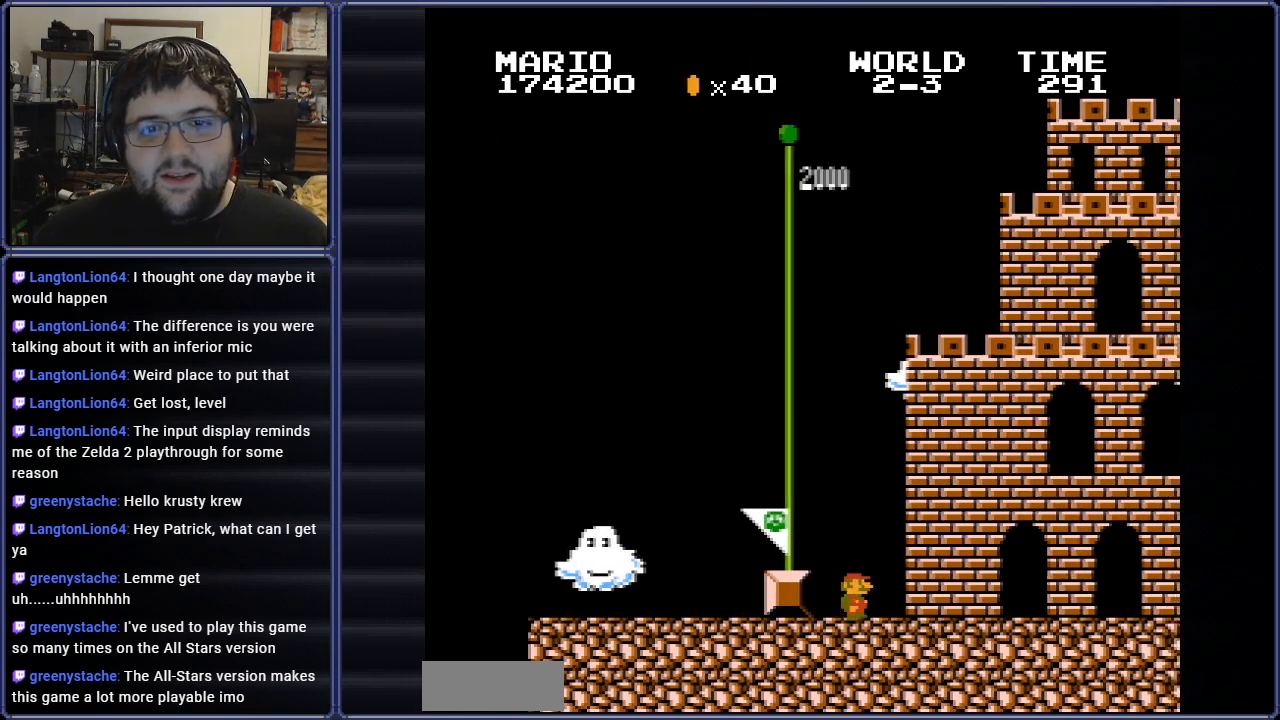
{"buttons": [], "events": [[467, "A", "up"]]}
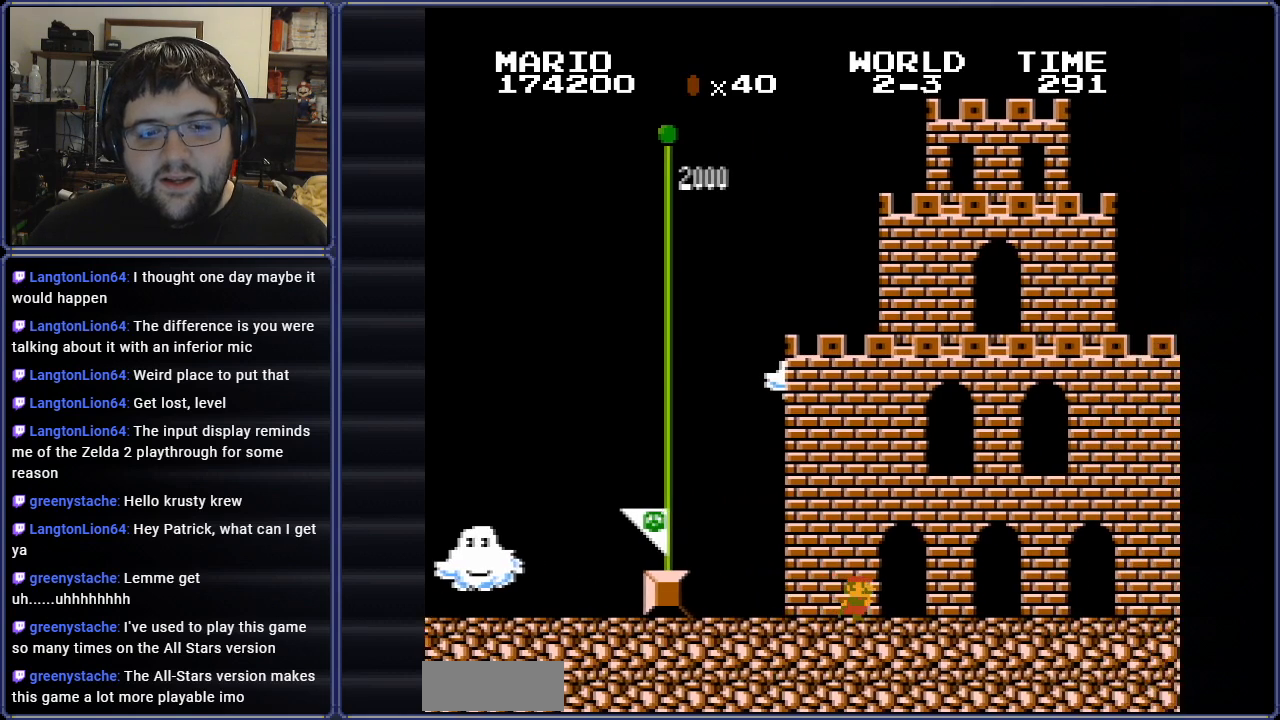
{"buttons": [], "events": [[284, "A", "down"], [468, "A", "up"]]}
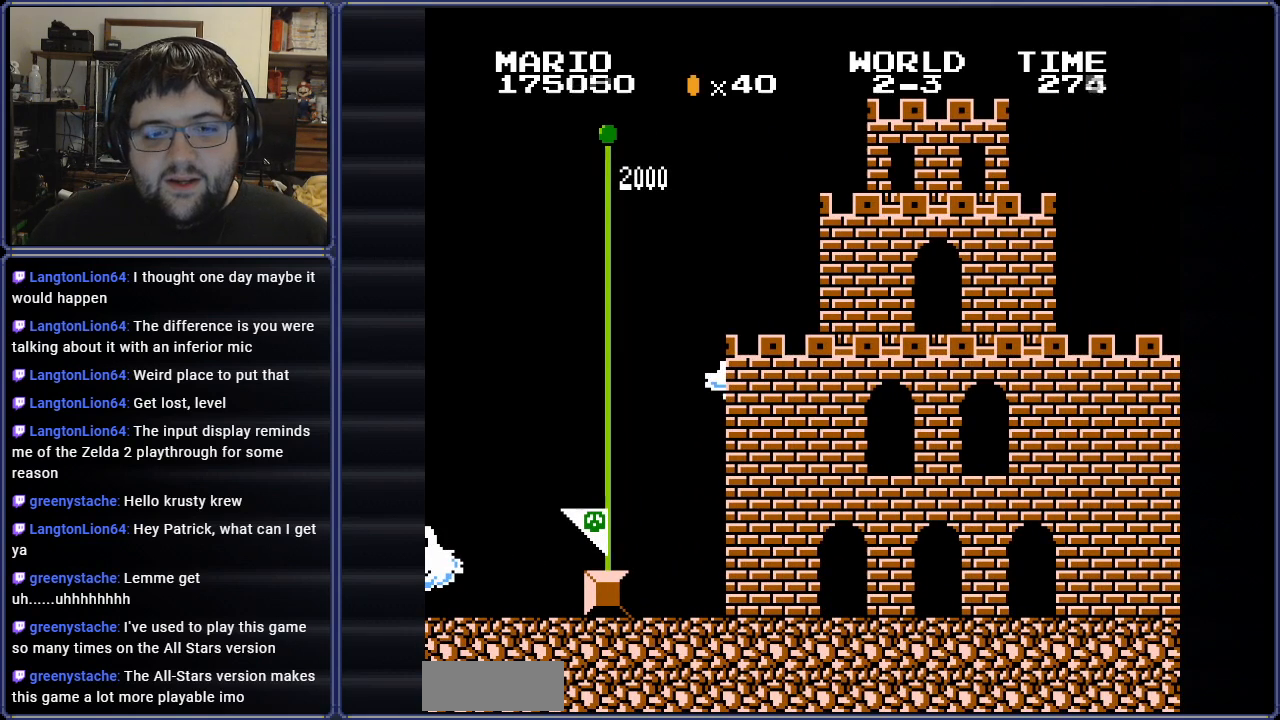
{"buttons": [], "events": [[300, "DPAD_LEFT", "down"], [334, "DPAD_UP", "down"], [417, "DPAD_UP", "up"], [500, "DPAD_LEFT", "up"]]}
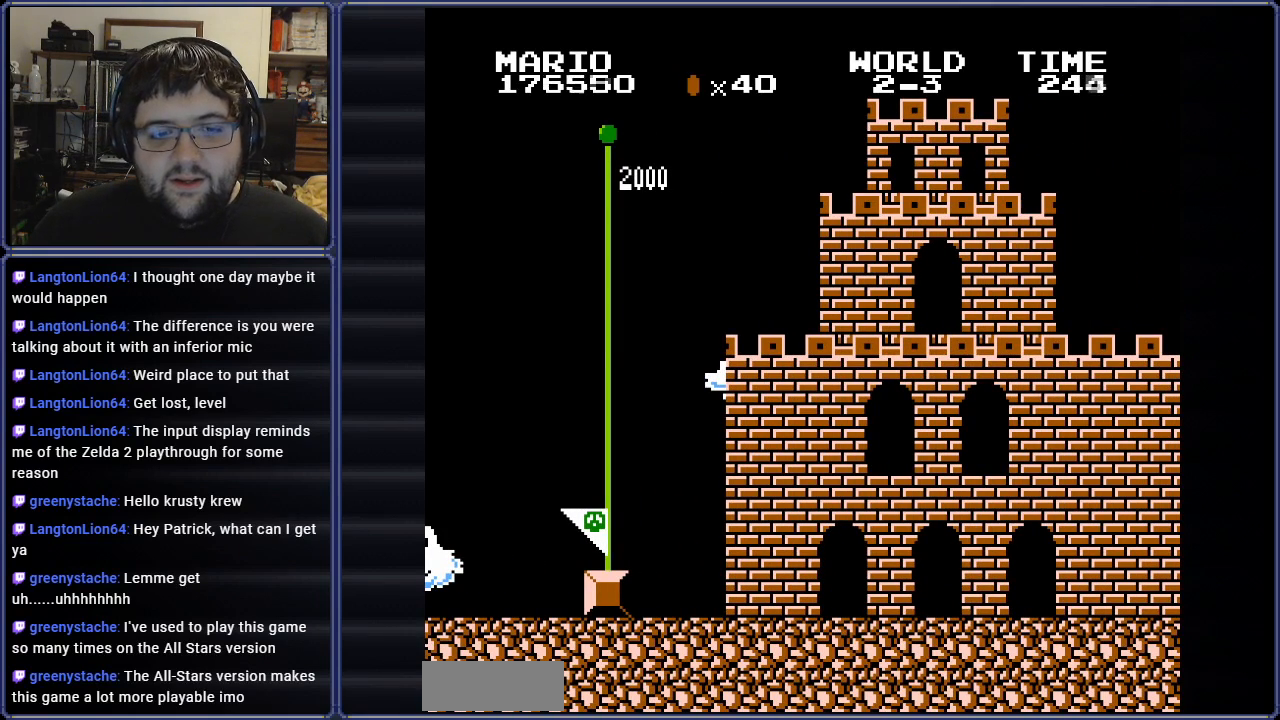
{"buttons": [], "events": [[267, "DPAD_UP", "down"], [418, "DPAD_UP", "up"]]}
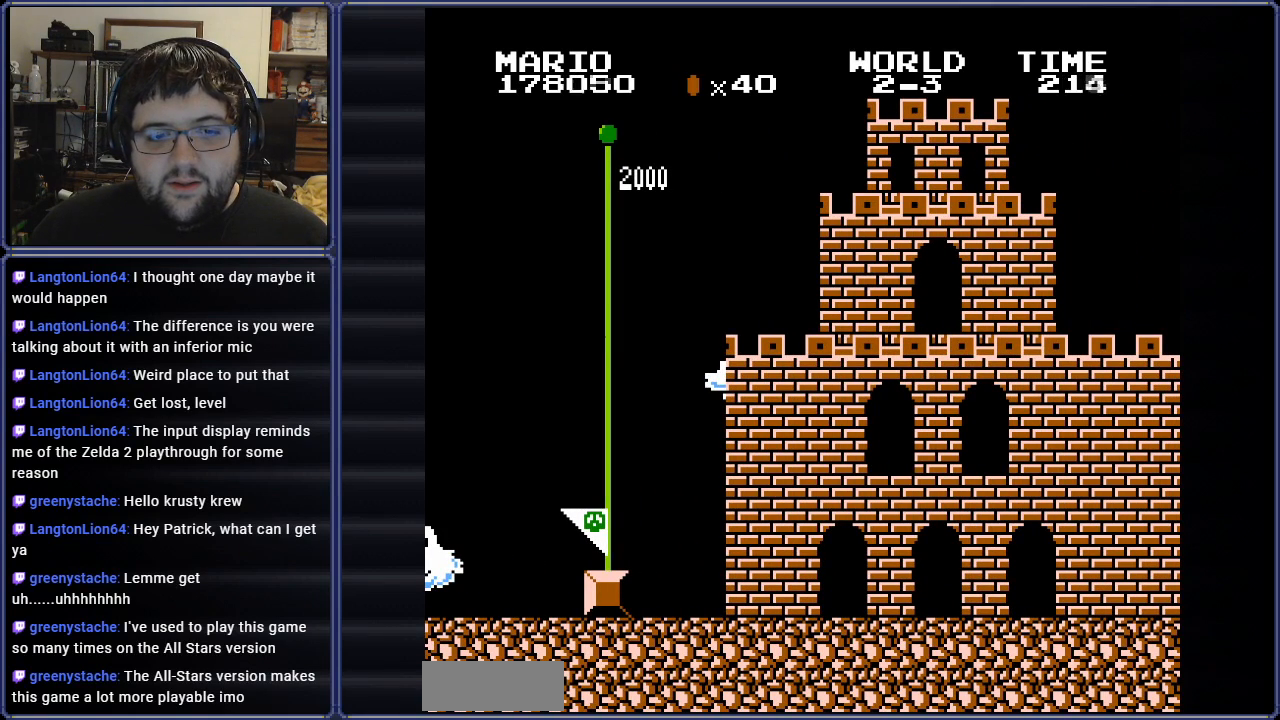
{"buttons": ["DPAD_UP"], "events": [[67, "DPAD_UP", "down"], [200, "DPAD_UP", "up"], [300, "DPAD_UP", "down"], [417, "DPAD_UP", "up"], [467, "DPAD_UP", "down"]]}
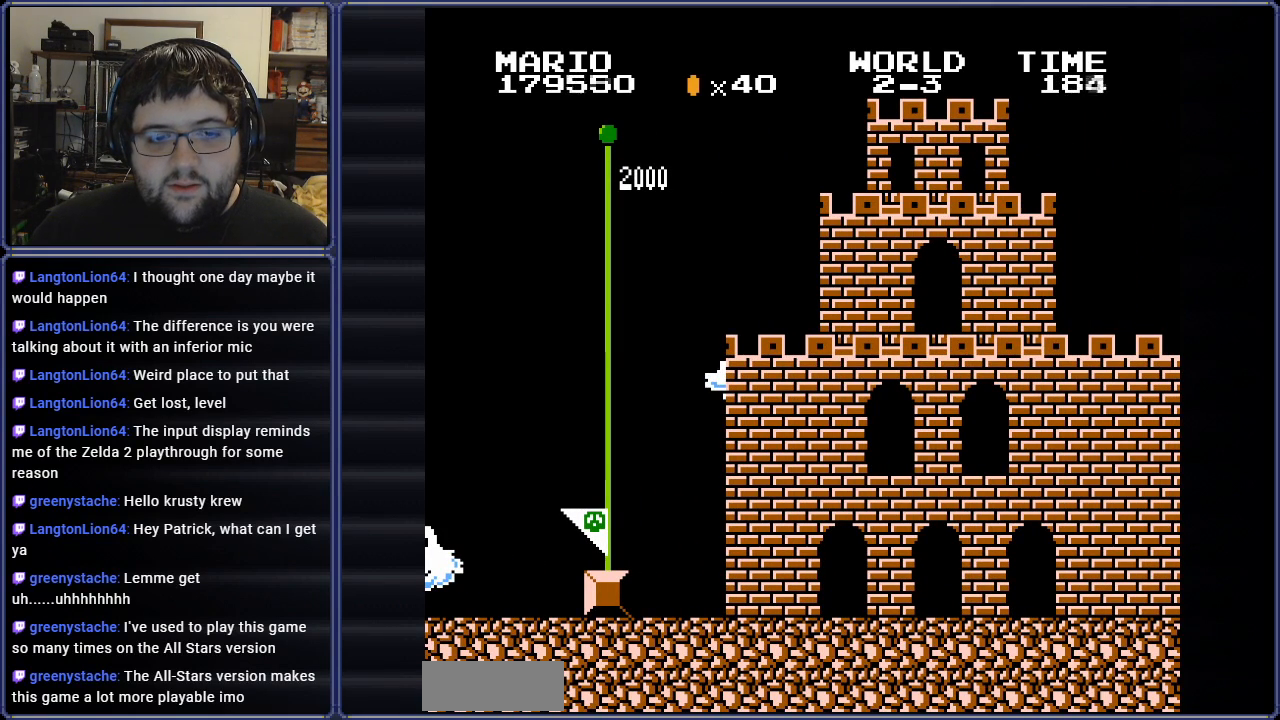
{"buttons": [], "events": [[134, "DPAD_UP", "up"], [301, "DPAD_RIGHT", "down"], [484, "DPAD_RIGHT", "up"]]}
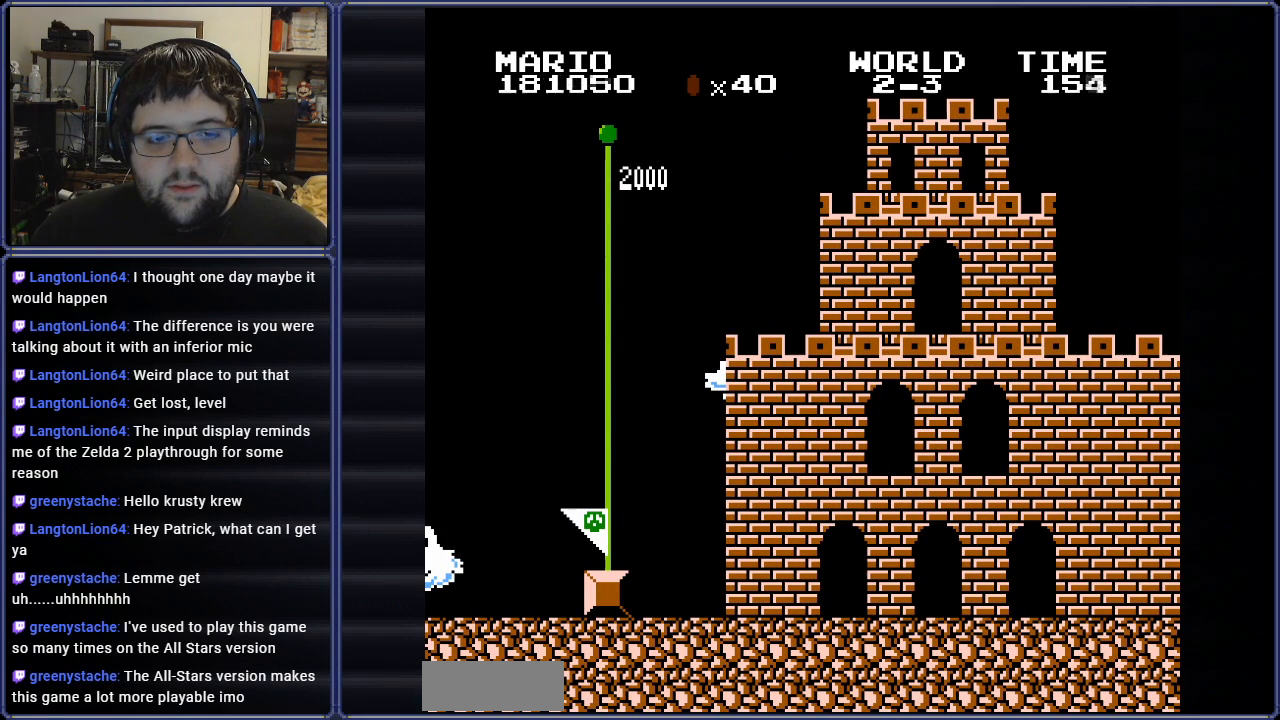
{"buttons": ["DPAD_UP"], "events": [[234, "DPAD_UP", "down"], [334, "DPAD_UP", "up"], [417, "DPAD_UP", "down"]]}
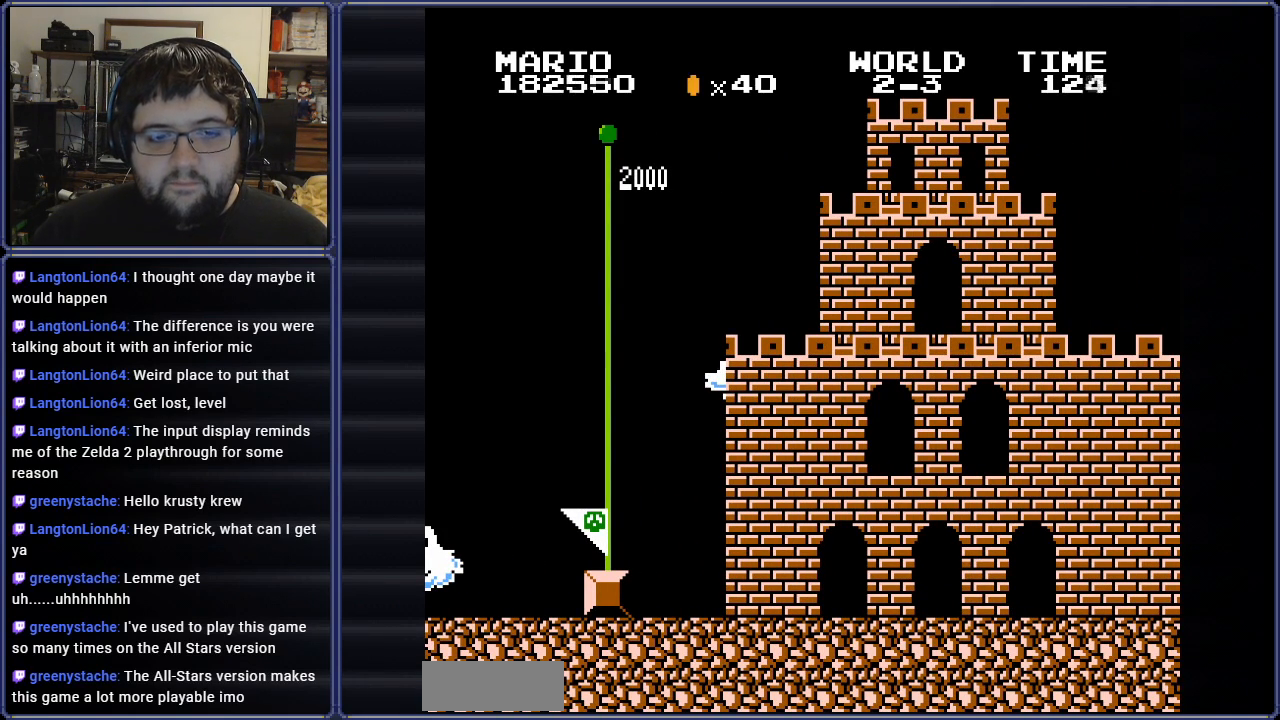
{"buttons": ["DPAD_UP"], "events": [[17, "DPAD_UP", "up"], [101, "DPAD_UP", "down"], [184, "DPAD_UP", "up"], [267, "DPAD_UP", "down"], [367, "DPAD_UP", "up"], [451, "DPAD_UP", "down"]]}
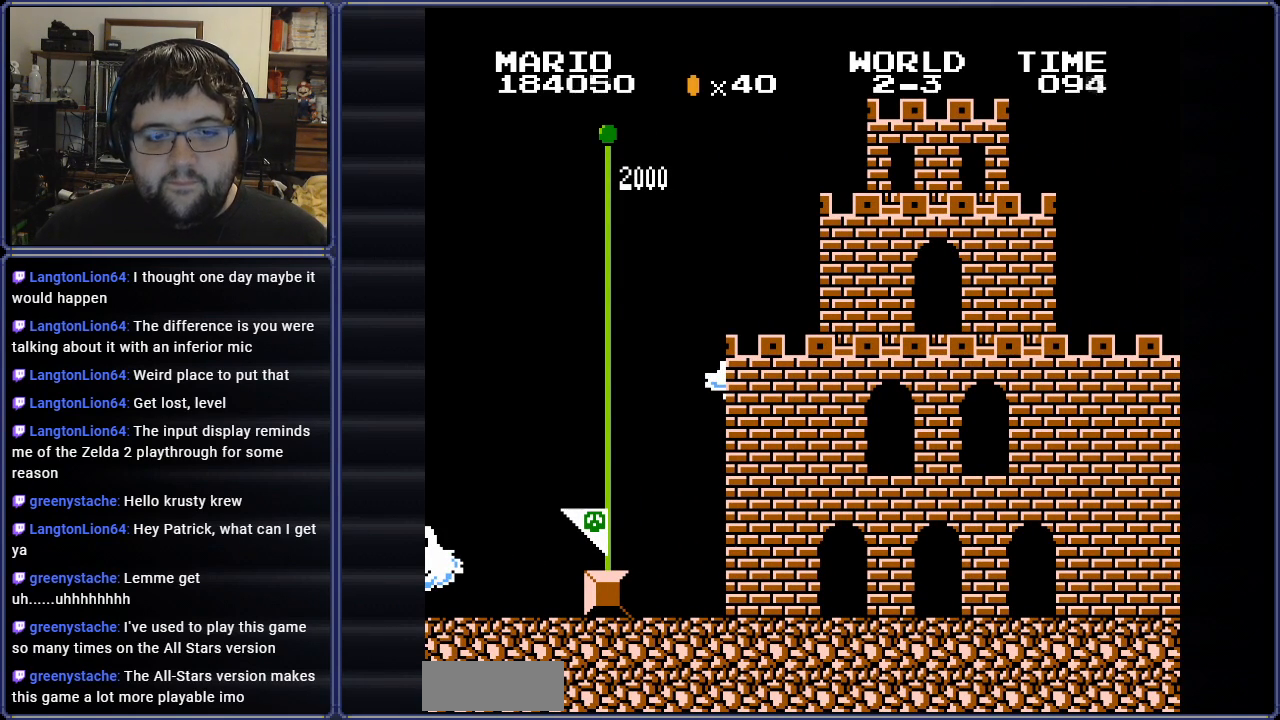
{"buttons": ["DPAD_UP"], "events": [[17, "DPAD_RIGHT", "down"], [33, "DPAD_UP", "up"], [217, "DPAD_RIGHT", "up"], [400, "DPAD_UP", "down"]]}
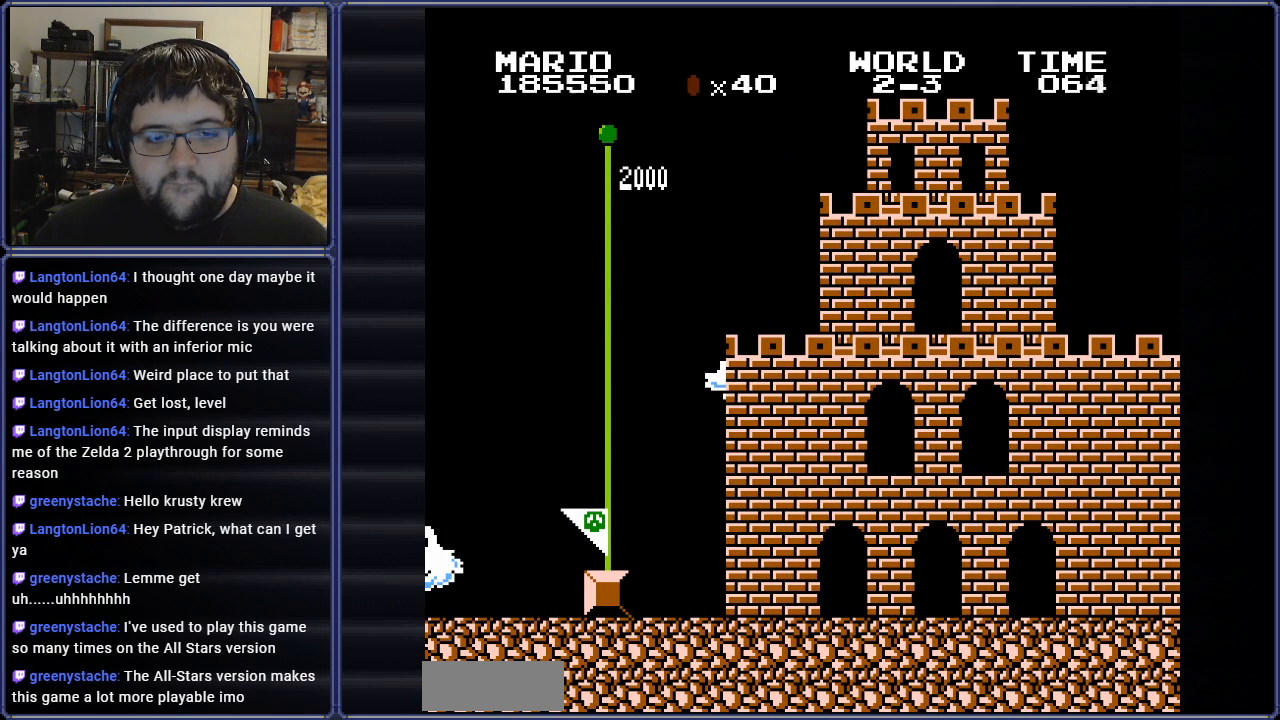
{"buttons": ["DPAD_LEFT"], "events": [[17, "DPAD_UP", "up"], [101, "DPAD_UP", "down"], [201, "DPAD_UP", "up"], [251, "DPAD_UP", "down"], [334, "DPAD_UP", "up"], [384, "DPAD_LEFT", "down"]]}
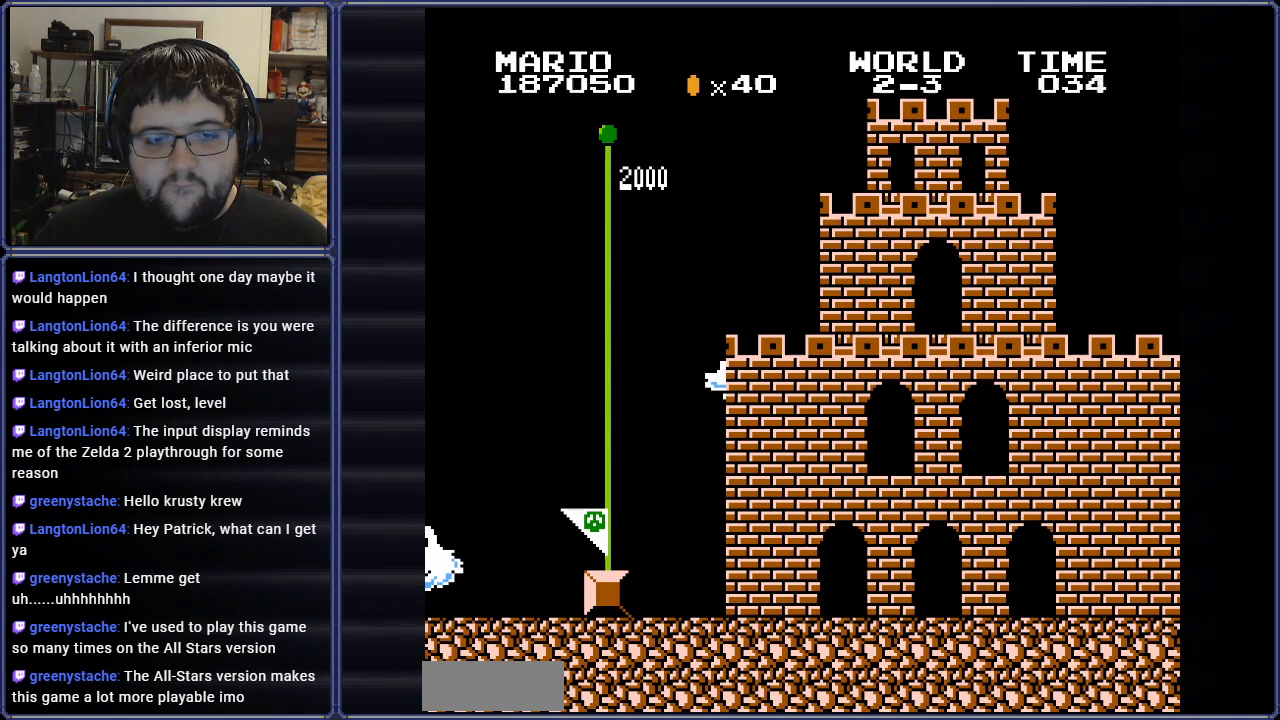
{"buttons": [], "events": [[83, "DPAD_UP", "down"], [133, "DPAD_UP", "up"], [183, "DPAD_LEFT", "up"]]}
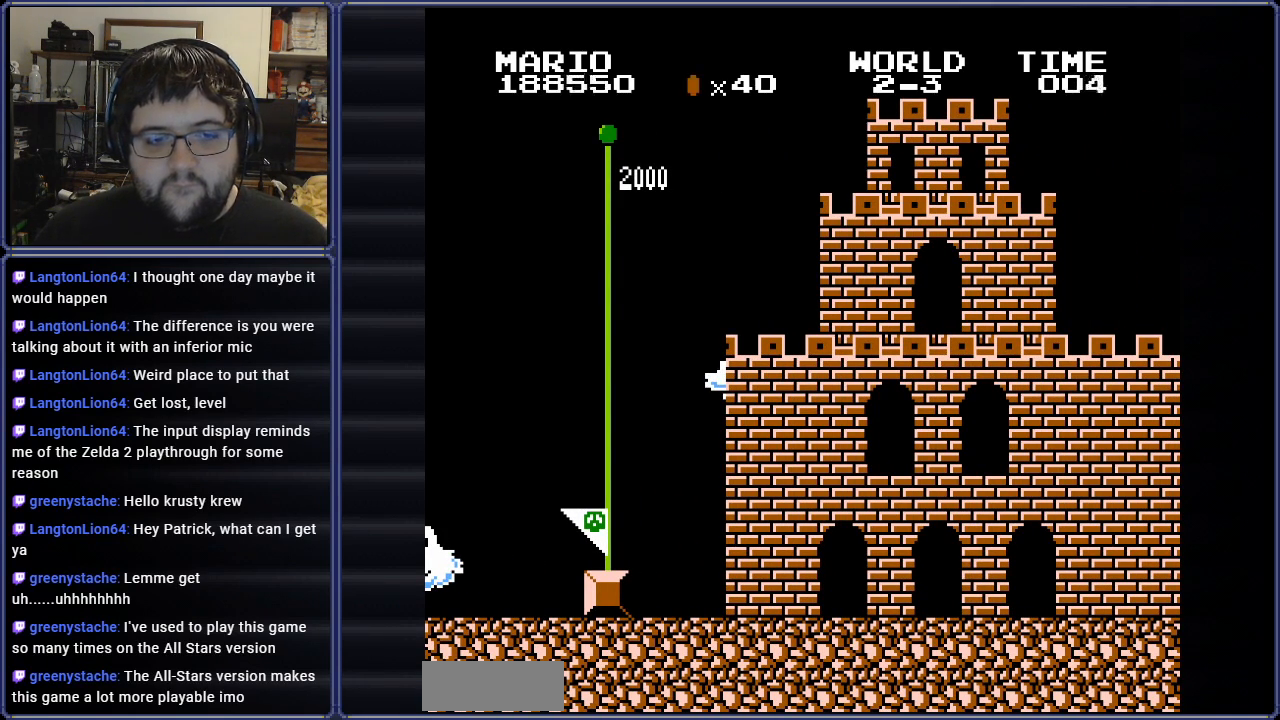
{"buttons": [], "events": []}
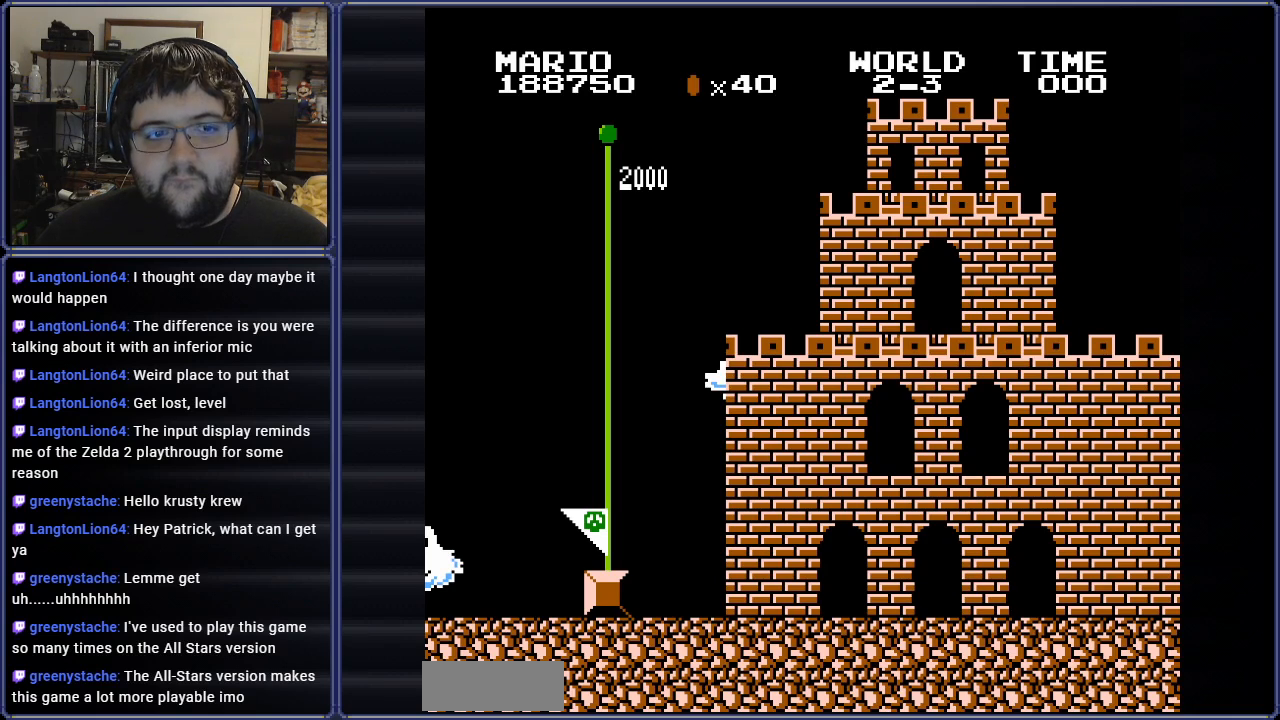
{"buttons": [], "events": []}
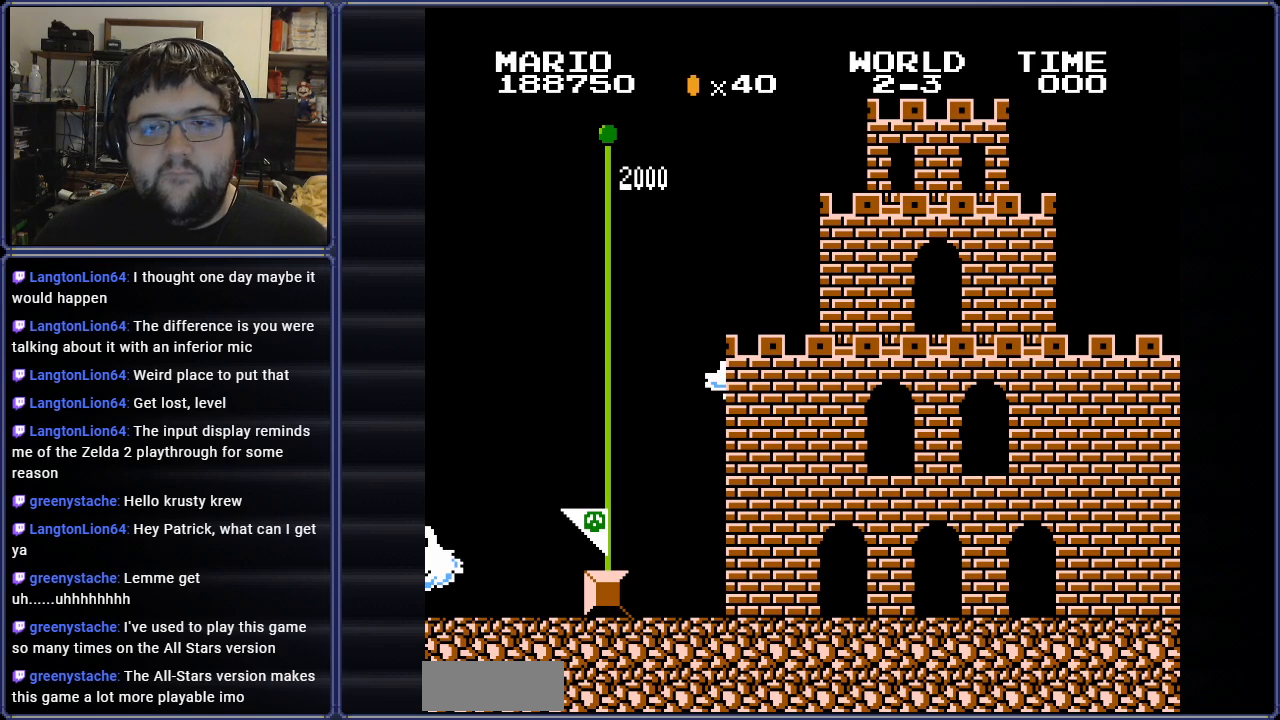
{"buttons": [], "events": []}
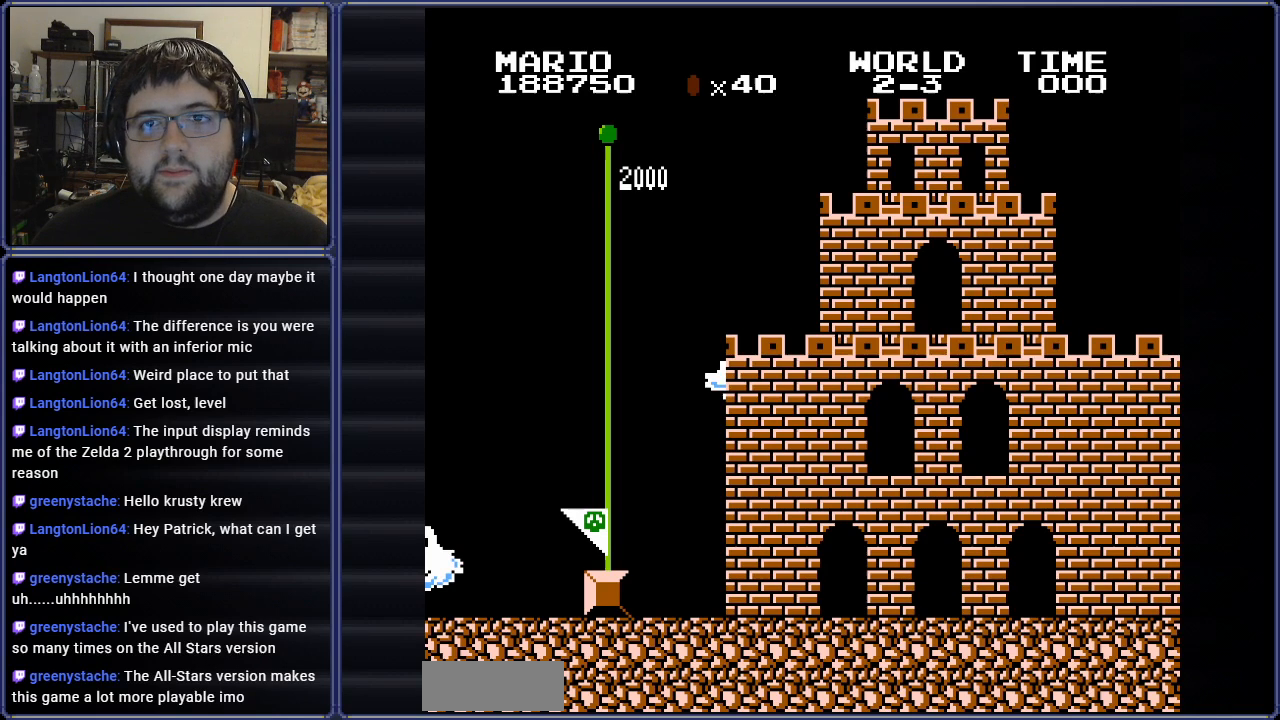
{"buttons": [], "events": [[300, "A", "down"], [400, "A", "up"]]}
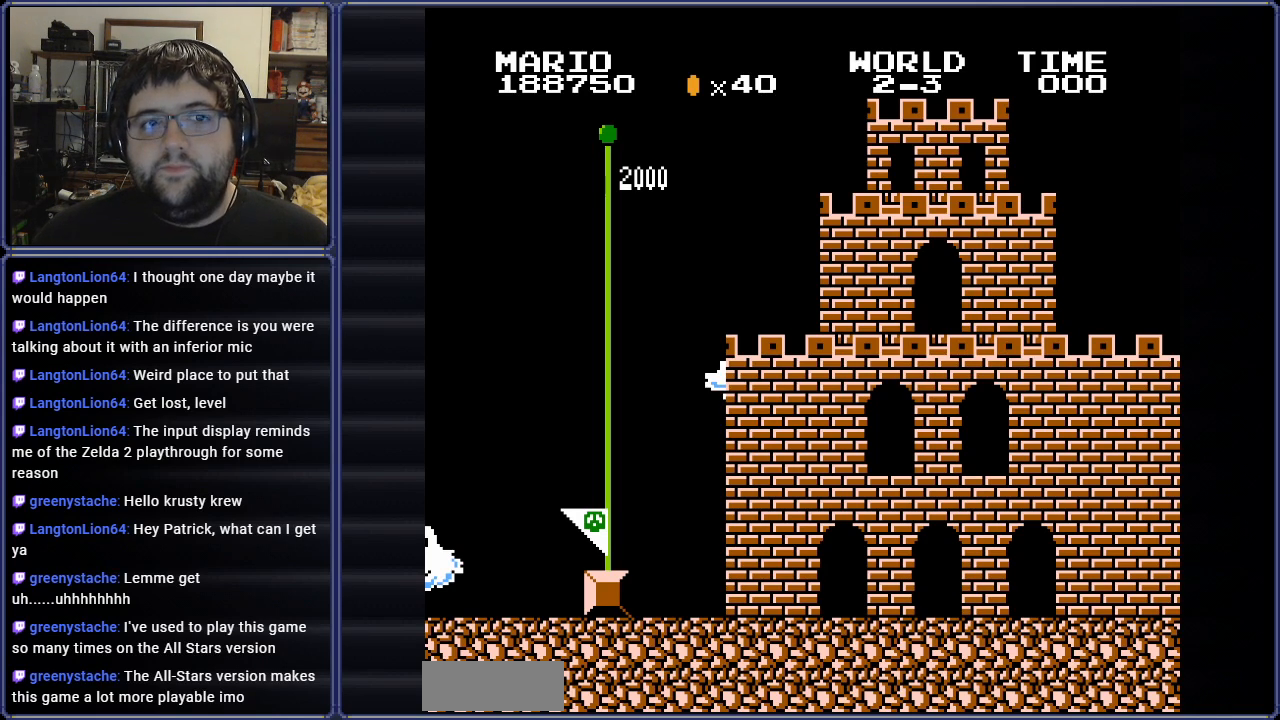
{"buttons": [], "events": [[201, "A", "down"], [301, "A", "up"]]}
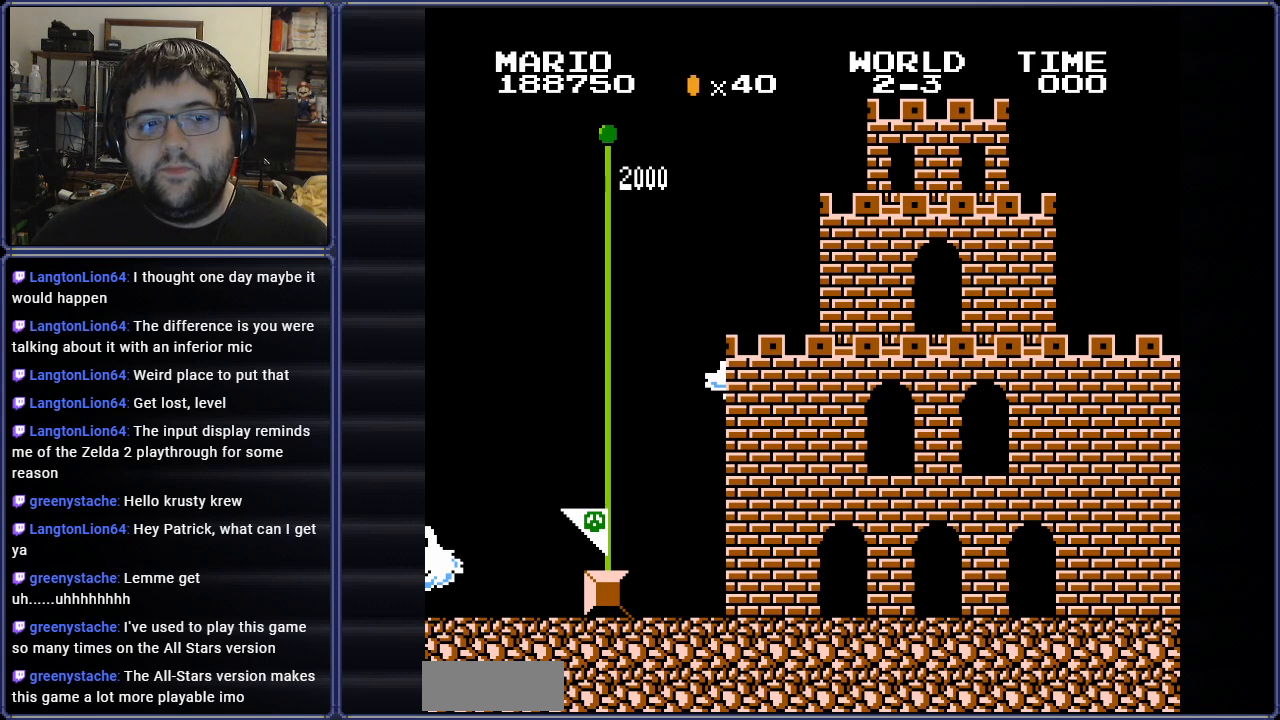
{"buttons": [], "events": []}
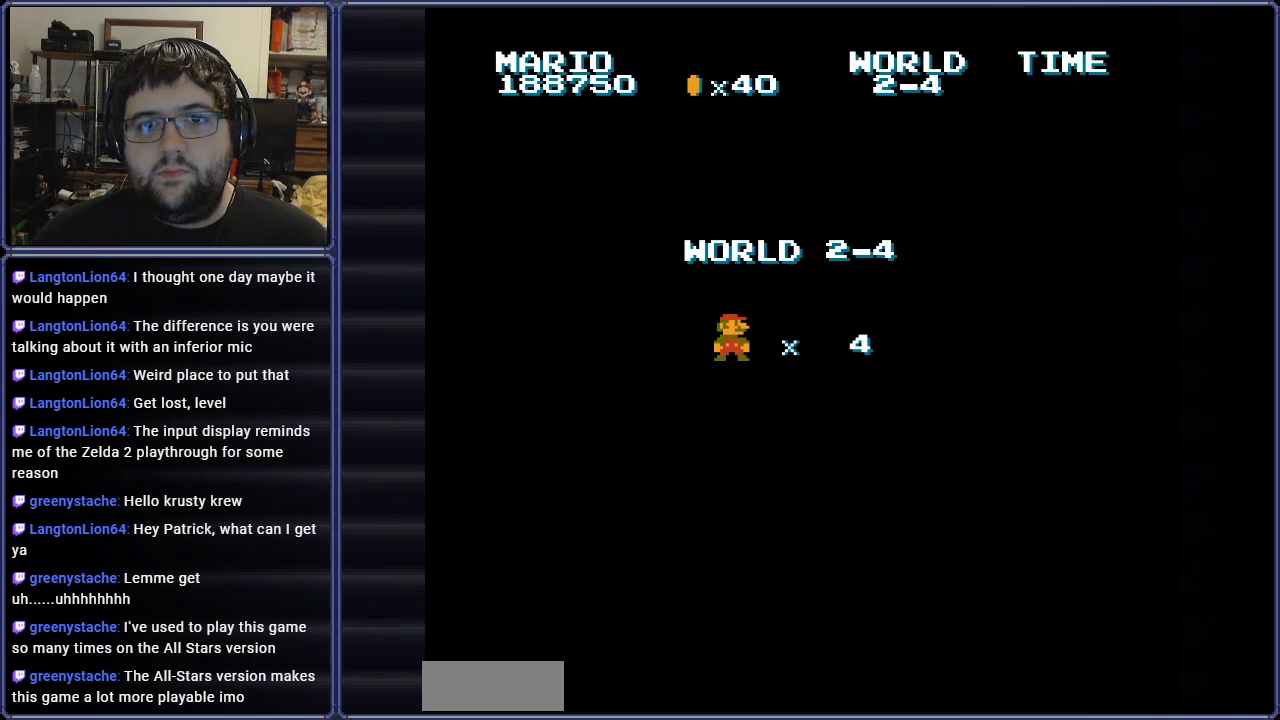
{"buttons": ["A"], "events": [[167, "A", "down"], [284, "A", "up"], [367, "A", "down"]]}
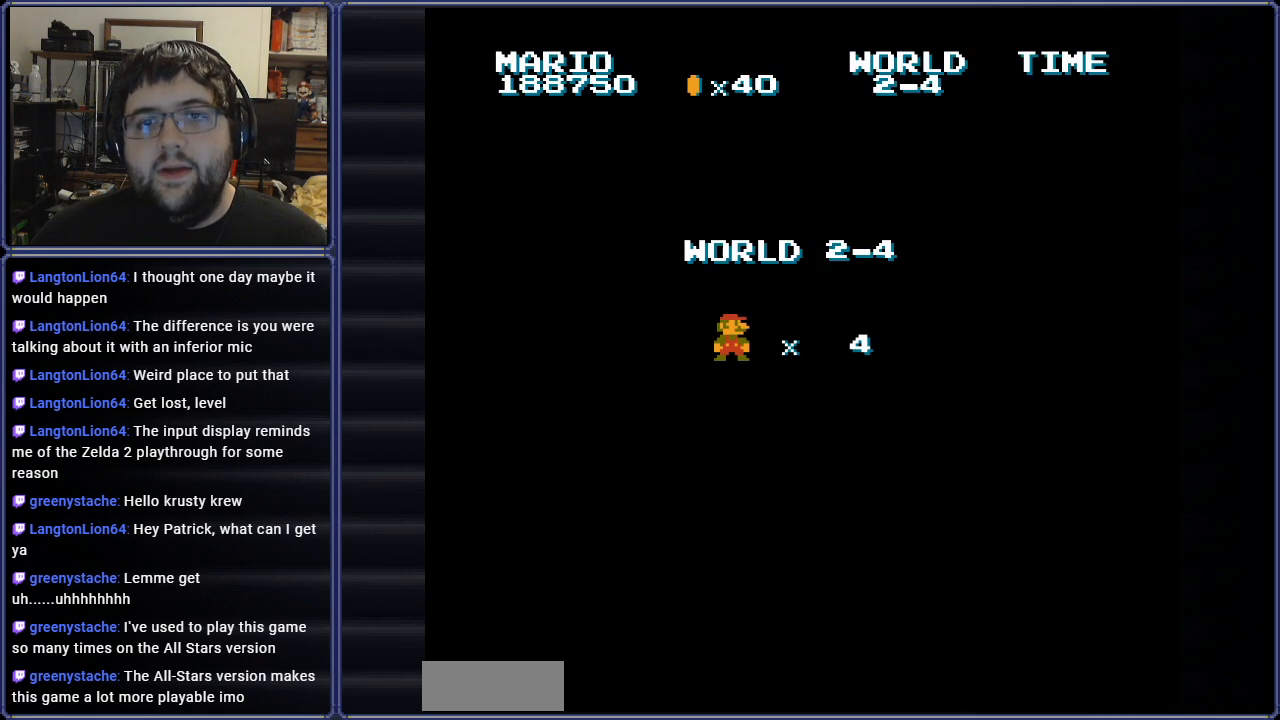
{"buttons": [], "events": [[17, "A", "up"], [117, "A", "down"], [217, "A", "up"], [417, "A", "down"], [484, "A", "up"]]}
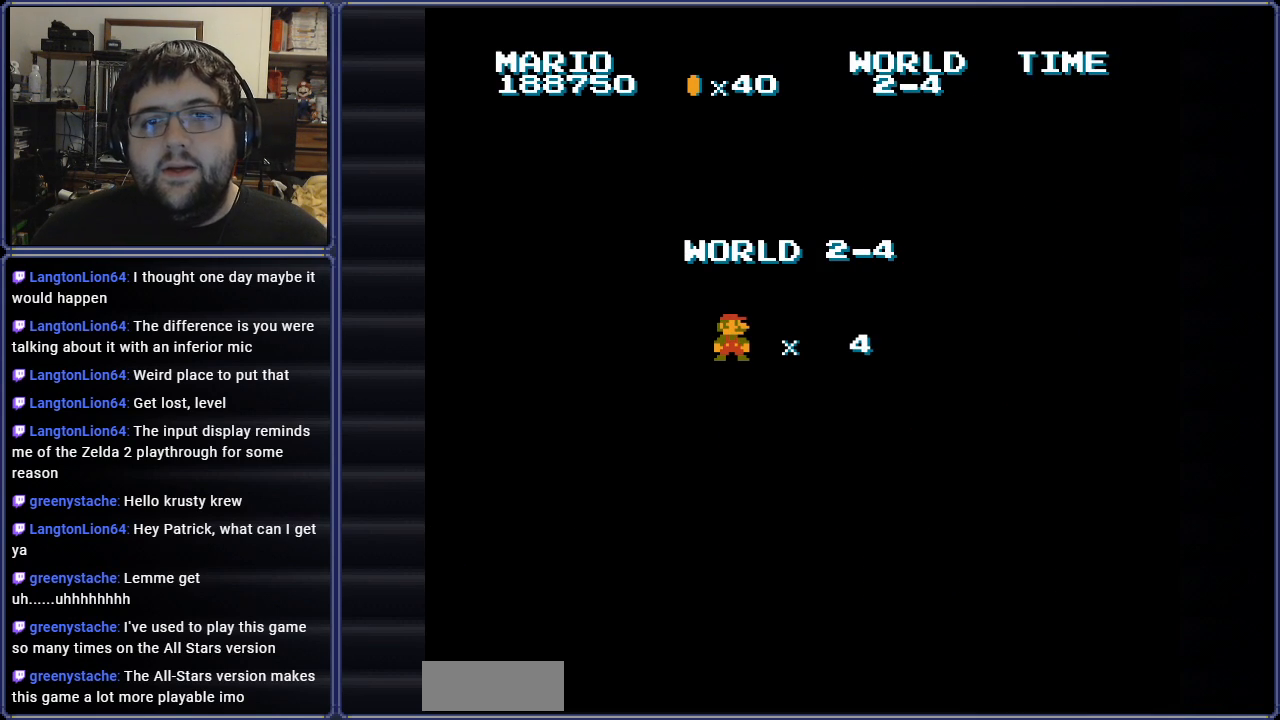
{"buttons": ["A"], "events": [[401, "A", "down"]]}
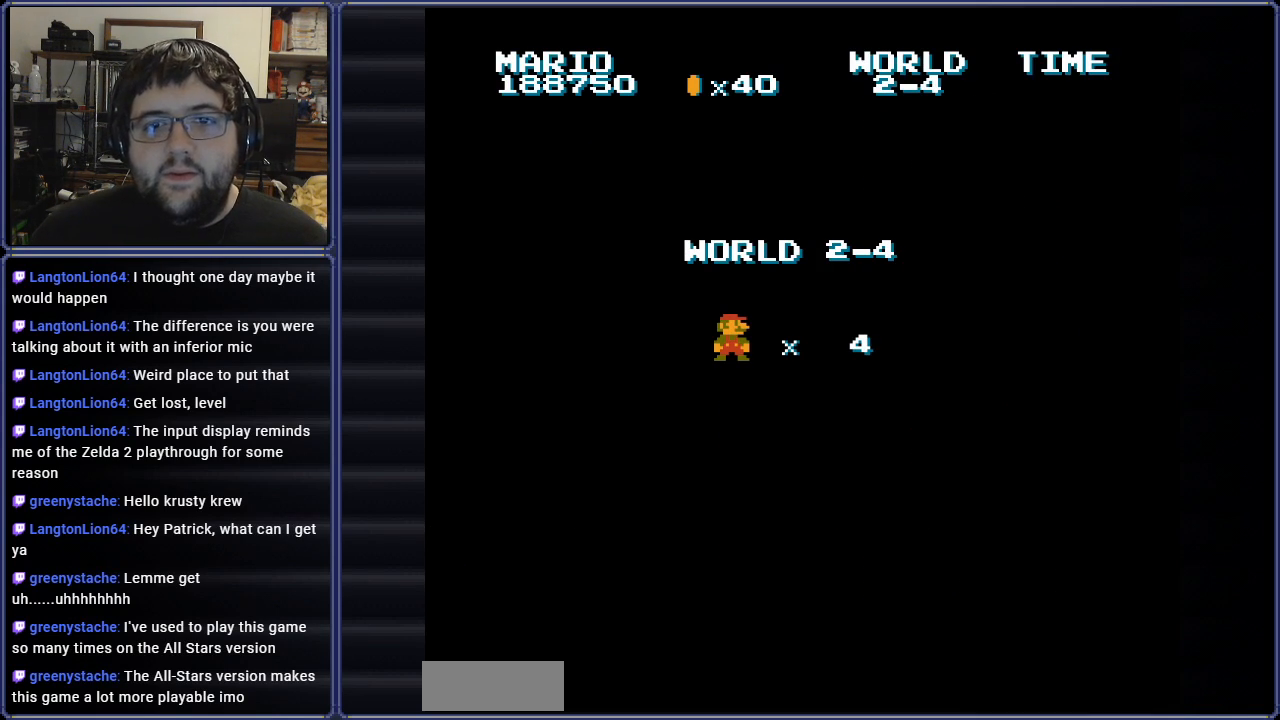
{"buttons": [], "events": [[17, "A", "up"]]}
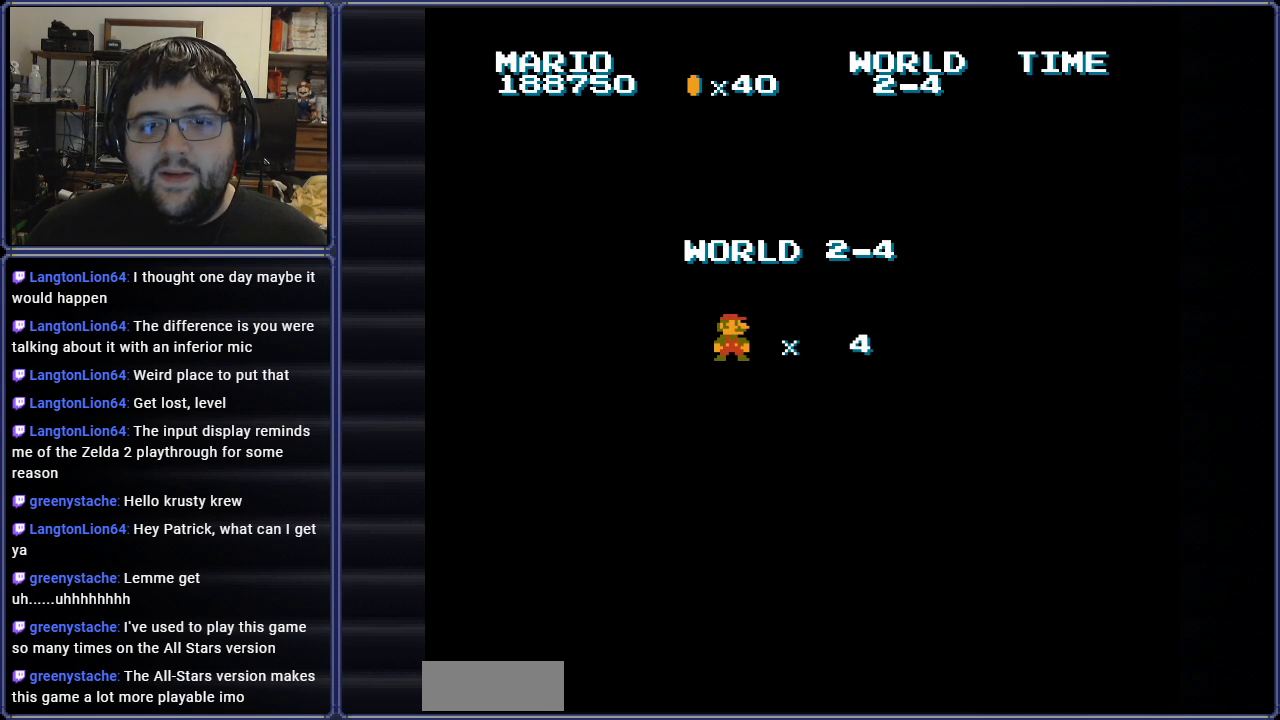
{"buttons": ["B", "DPAD_RIGHT"], "events": [[151, "DPAD_RIGHT", "down"], [334, "DPAD_RIGHT", "up"], [418, "DPAD_RIGHT", "down"], [501, "B", "down"]]}
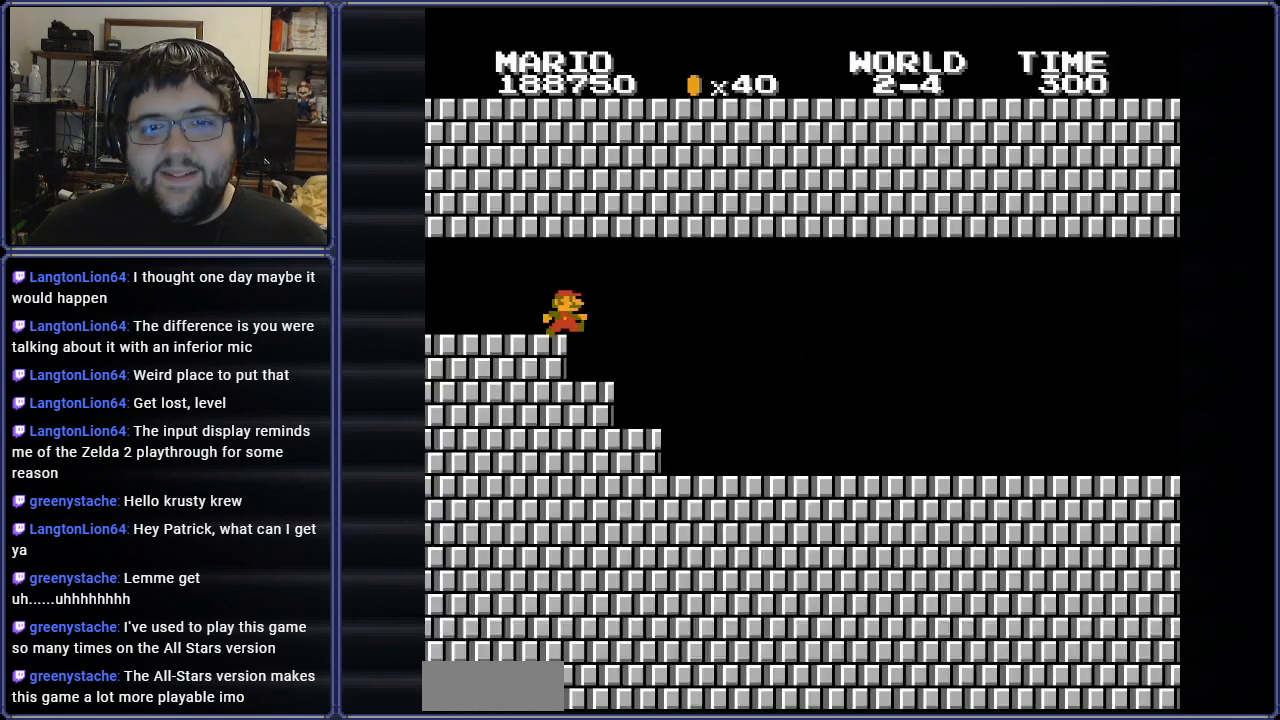
{"buttons": ["B", "DPAD_RIGHT"], "events": []}
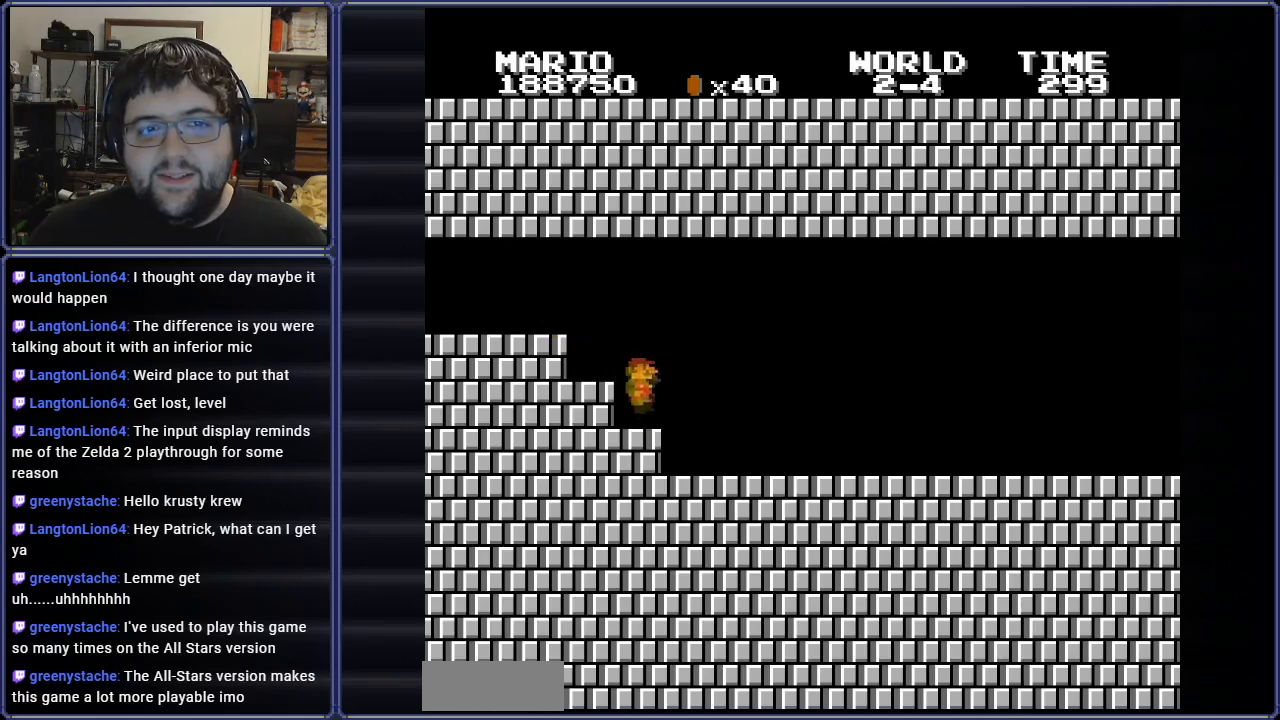
{"buttons": ["B", "DPAD_RIGHT"], "events": []}
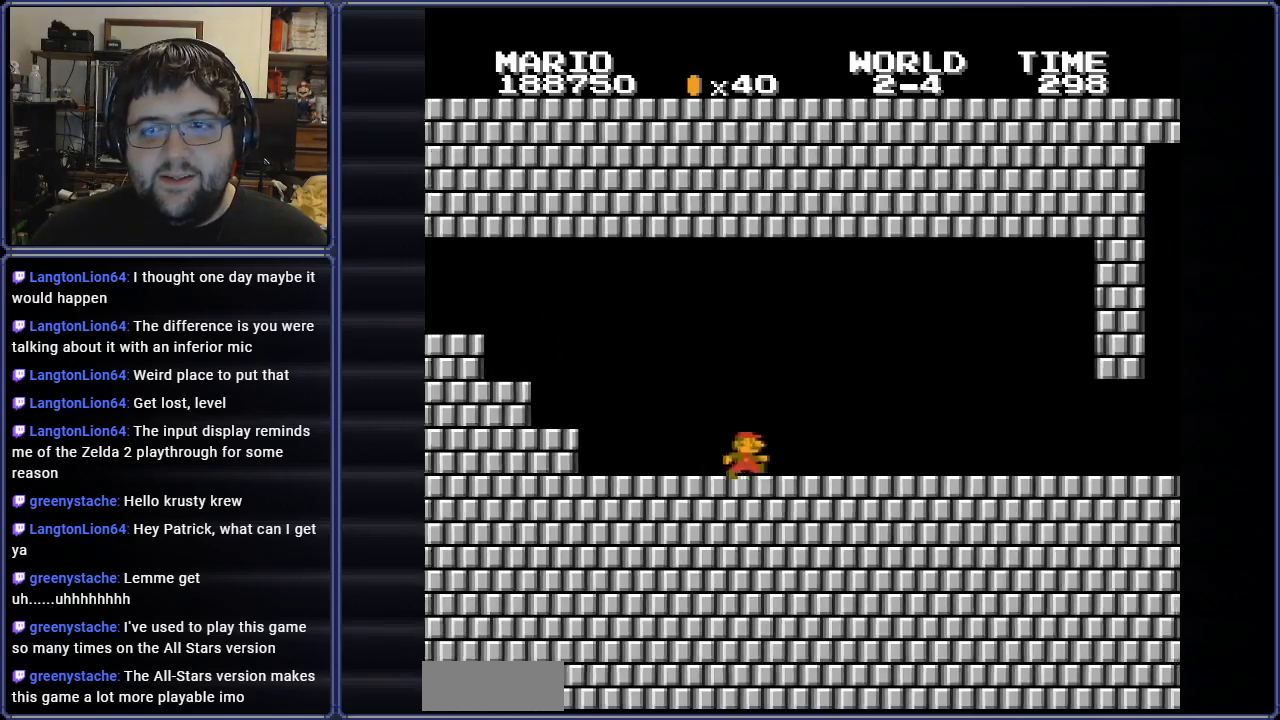
{"buttons": ["B", "DPAD_RIGHT"], "events": []}
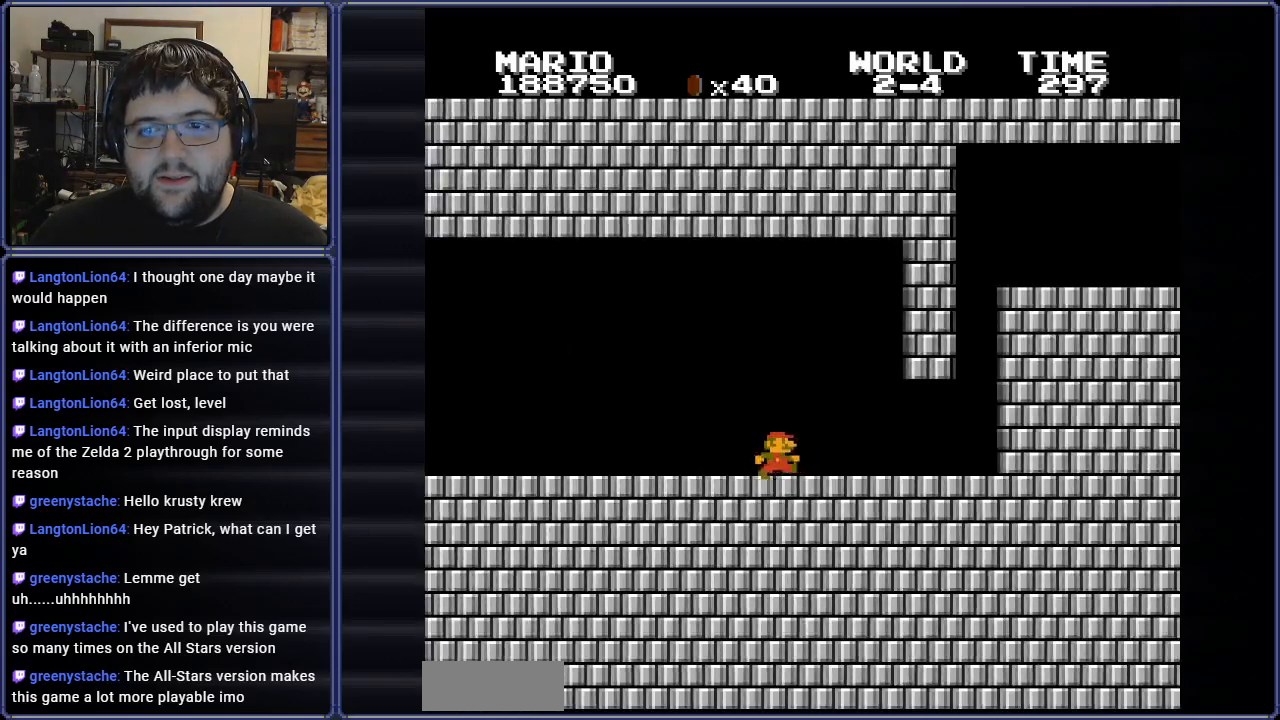
{"buttons": ["B", "DPAD_RIGHT"], "events": []}